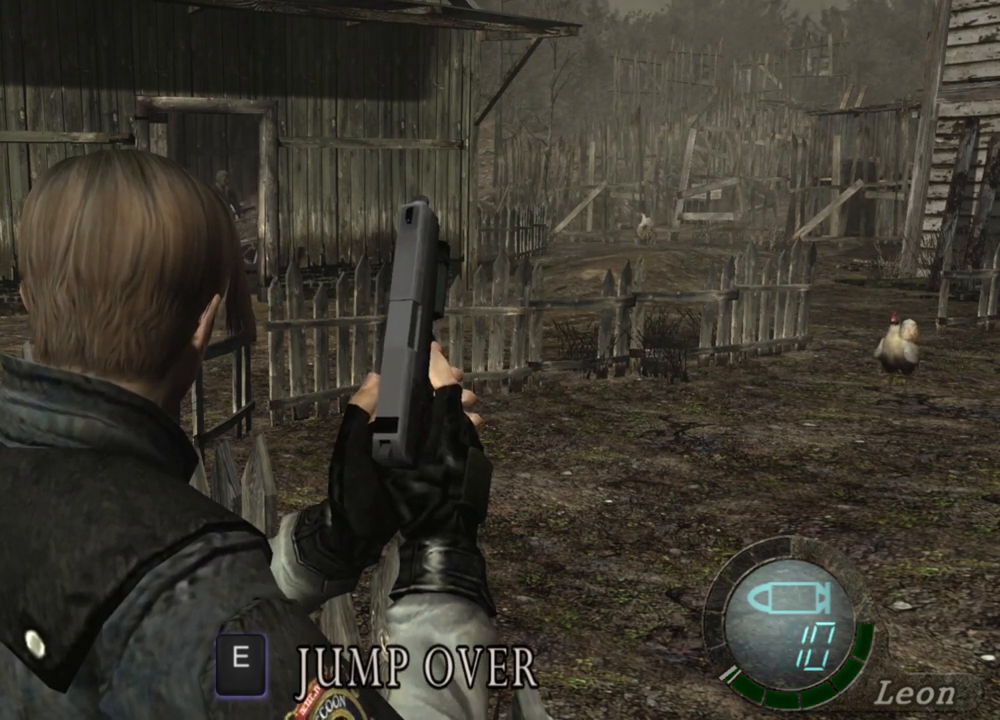
Gameplay with keyboard and mouse; each line is a JSON object with the keys and mouse buttons held at the frame after it. "events" lists presses ("down") and releases ("up") of "1", "2", "3", "4", "5", "a", "alt", "b", "c", "ctrl", "d", "e", "f", "g", "q", "r", "s", "shift", "space", "t", "tab", "tilde", "v", "w", "x", "z", "mouse_left", "mouse_wheel", "mouse_right", "mouse_mb4" and "mouse_mb5" between this image and that frame as [ms after this image, input, new state], when the widget could be followed in between. "mouse_left", "mouse_wheel", "mouse_right", "mouse_mb4", "mouse_mb5" = the "left", "wheel", "right", "mb4", "mb5" buttons of the "mouse" list. No other keys are recorded. "wheel" means that the mouse wheel is clicked or scrolled. Mouse movement is not recorded.
{"keys": [], "mouse": ["right"], "events": [[33, "mouse_right", "down"]]}
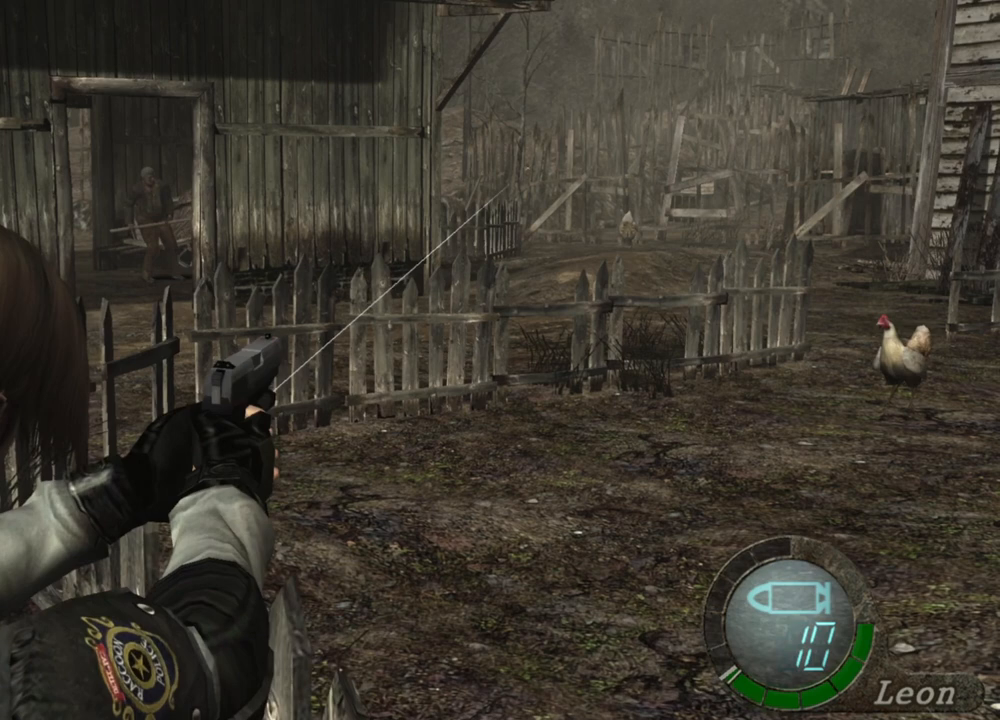
{"keys": [], "mouse": ["right"], "events": []}
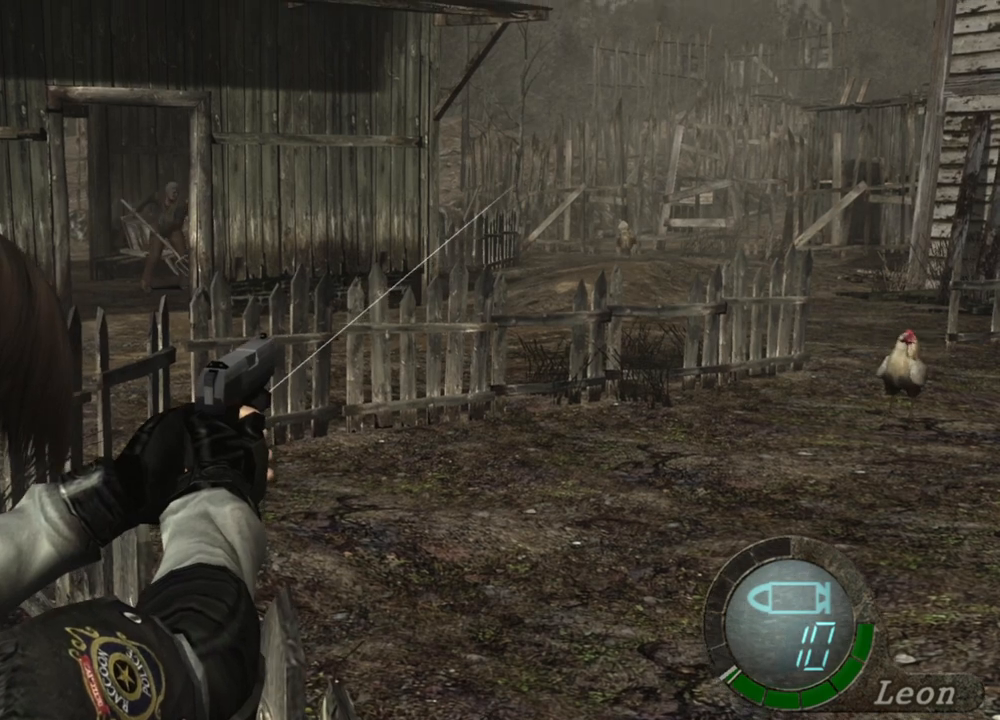
{"keys": [], "mouse": ["right"], "events": []}
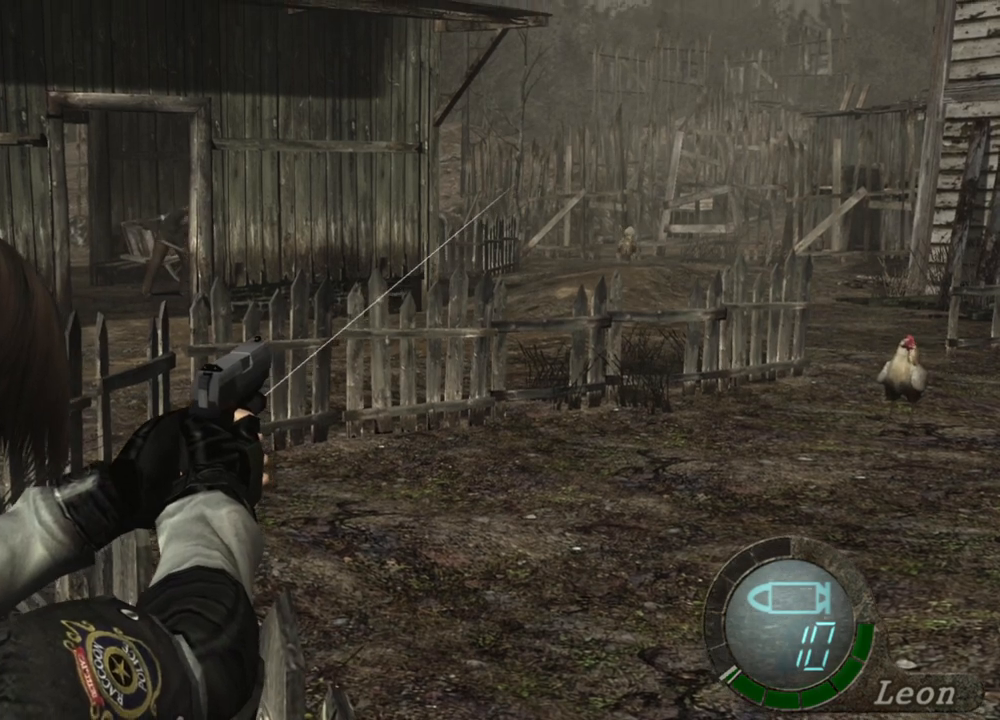
{"keys": [], "mouse": ["right"], "events": []}
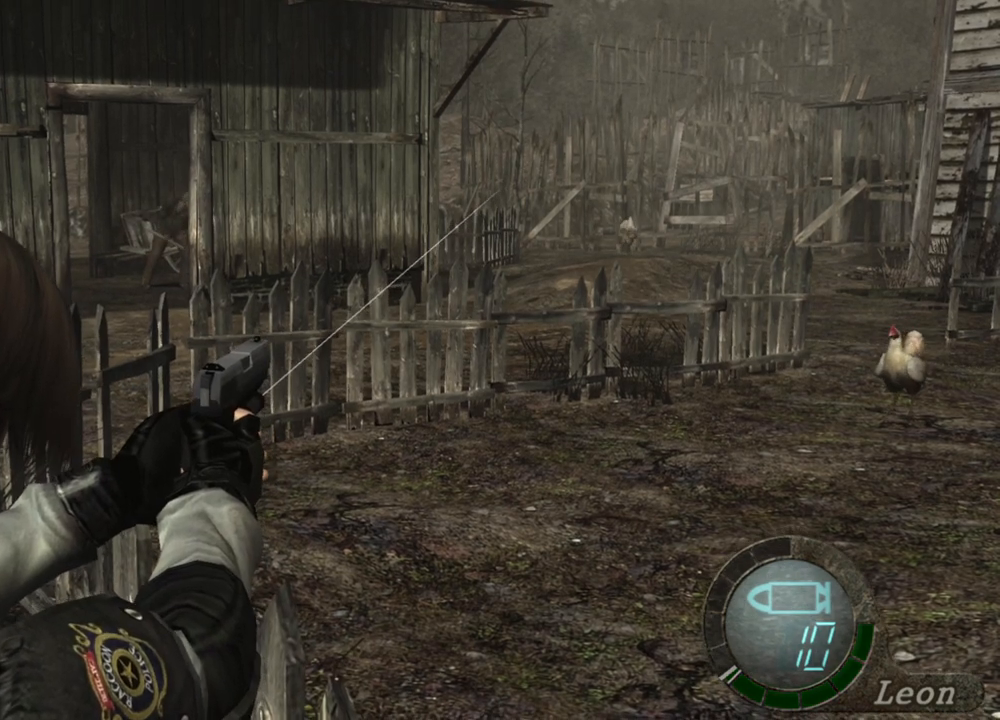
{"keys": [], "mouse": ["right"], "events": []}
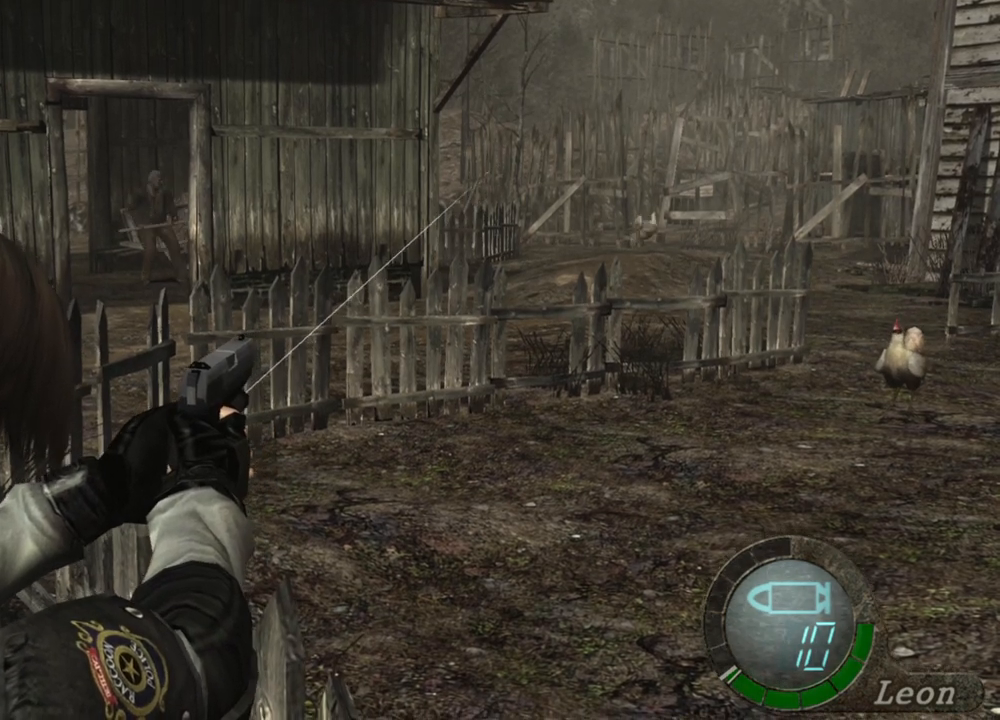
{"keys": [], "mouse": ["right"], "events": []}
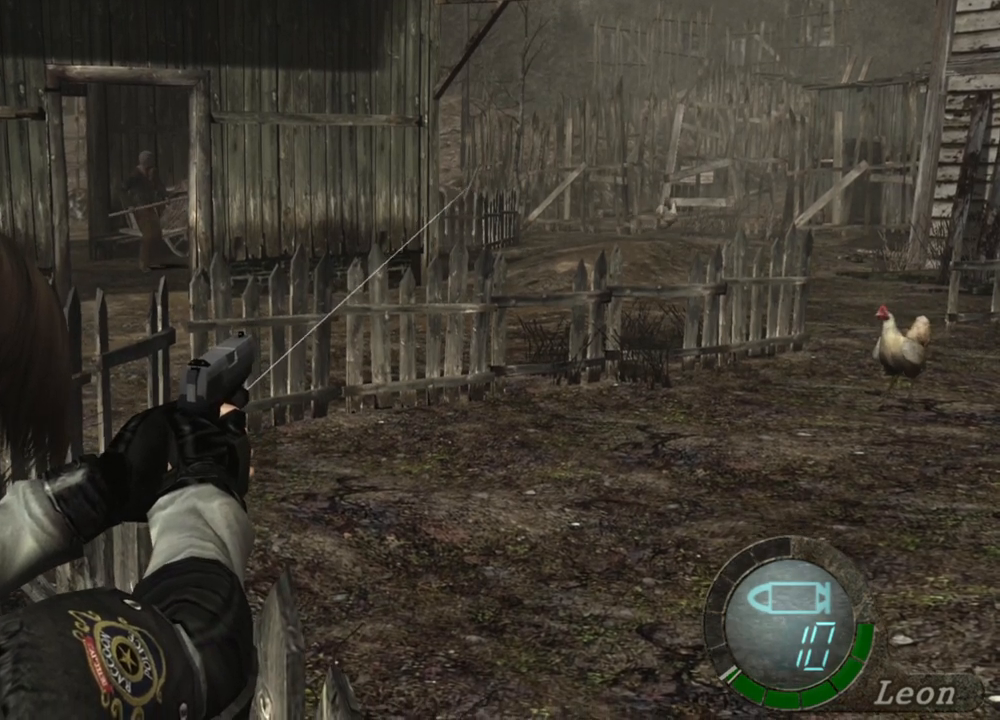
{"keys": [], "mouse": ["right"], "events": []}
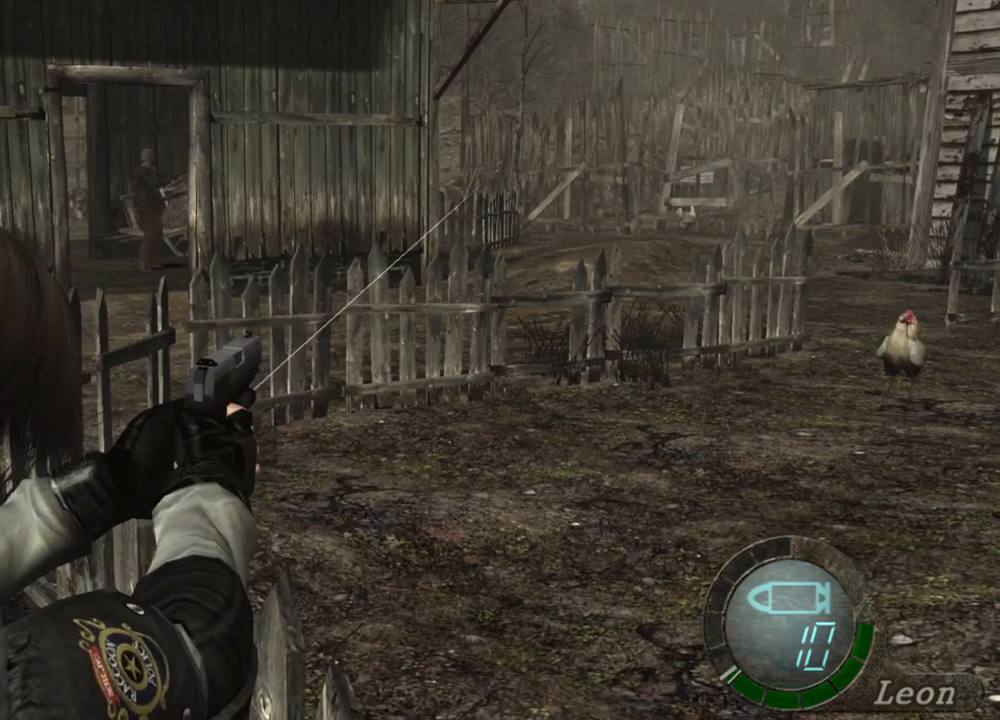
{"keys": [], "mouse": ["right"], "events": []}
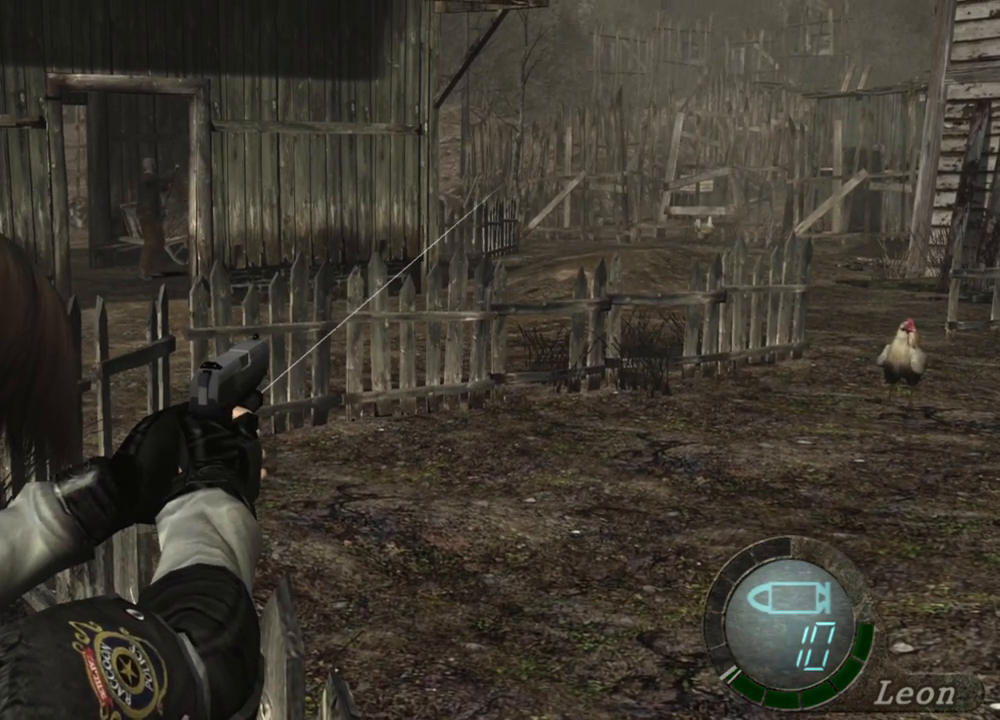
{"keys": [], "mouse": ["right"], "events": []}
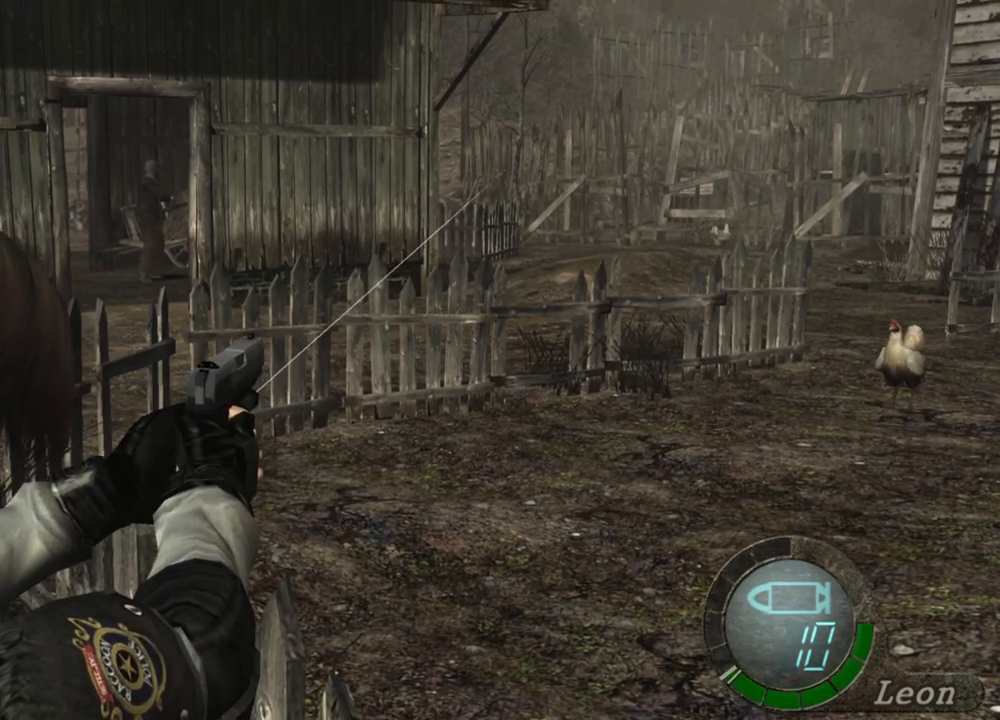
{"keys": [], "mouse": ["right"], "events": []}
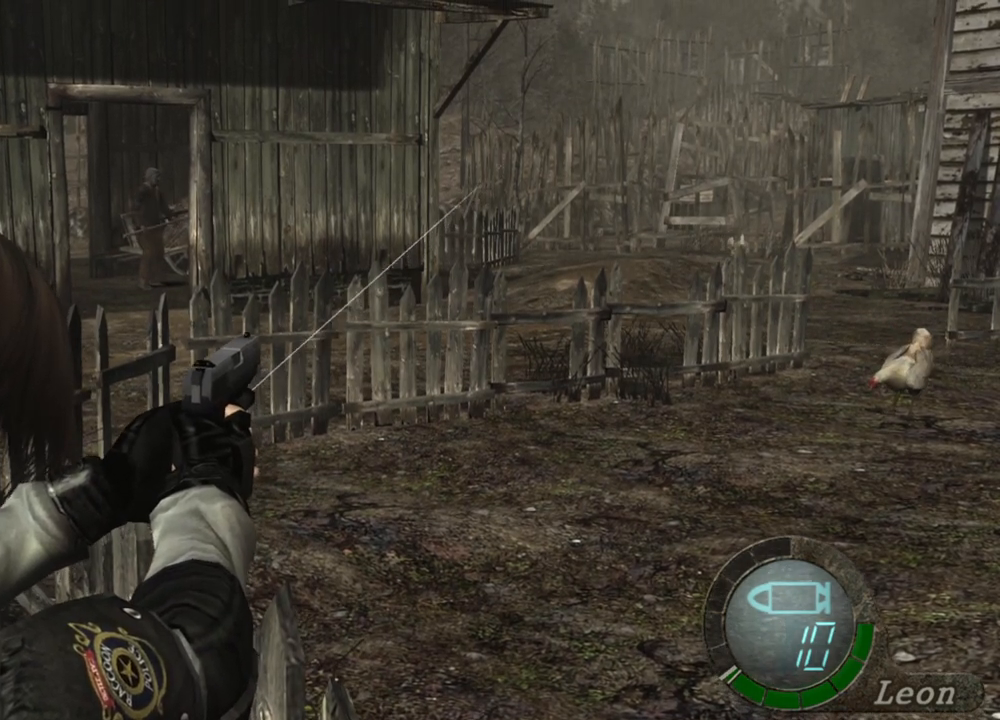
{"keys": [], "mouse": ["right"], "events": []}
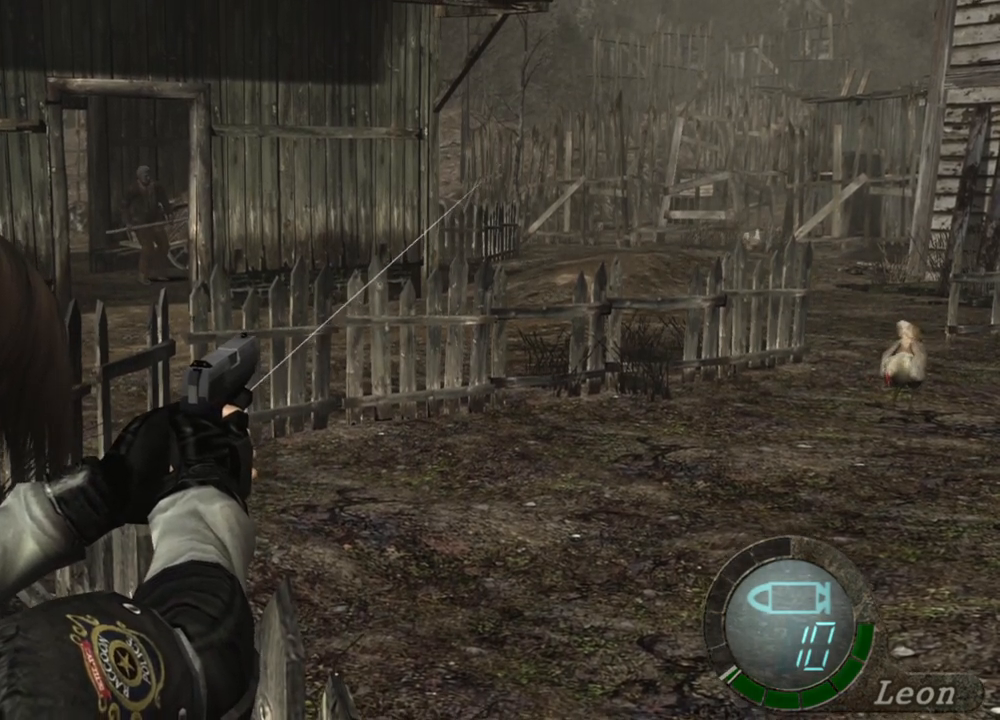
{"keys": [], "mouse": ["right"], "events": []}
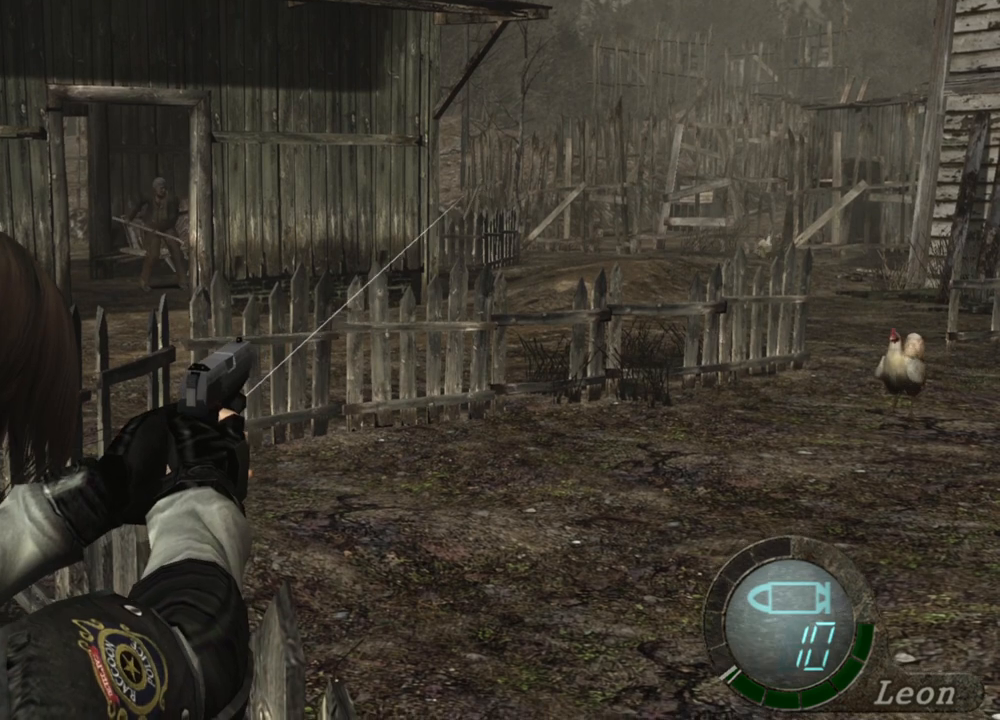
{"keys": [], "mouse": ["right"], "events": []}
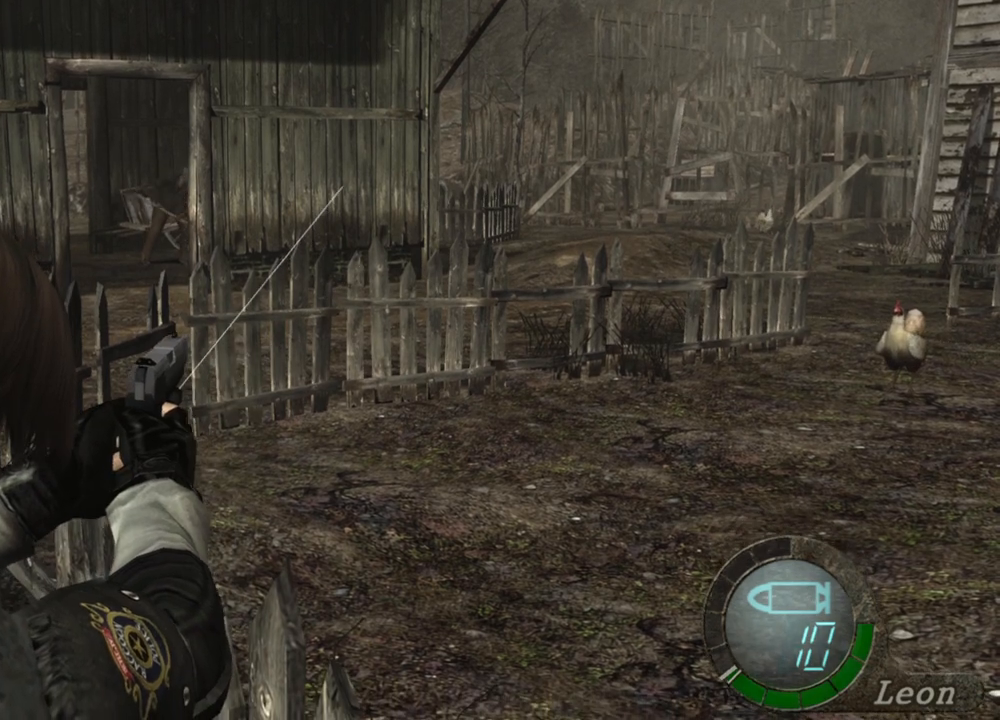
{"keys": [], "mouse": ["right"], "events": []}
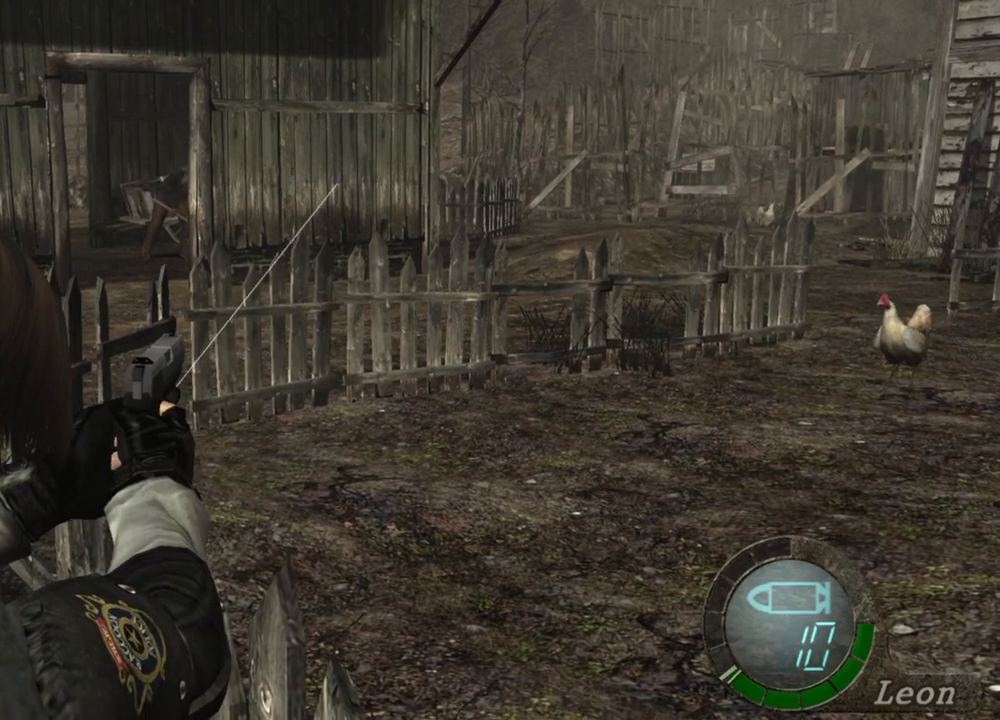
{"keys": [], "mouse": ["right"], "events": []}
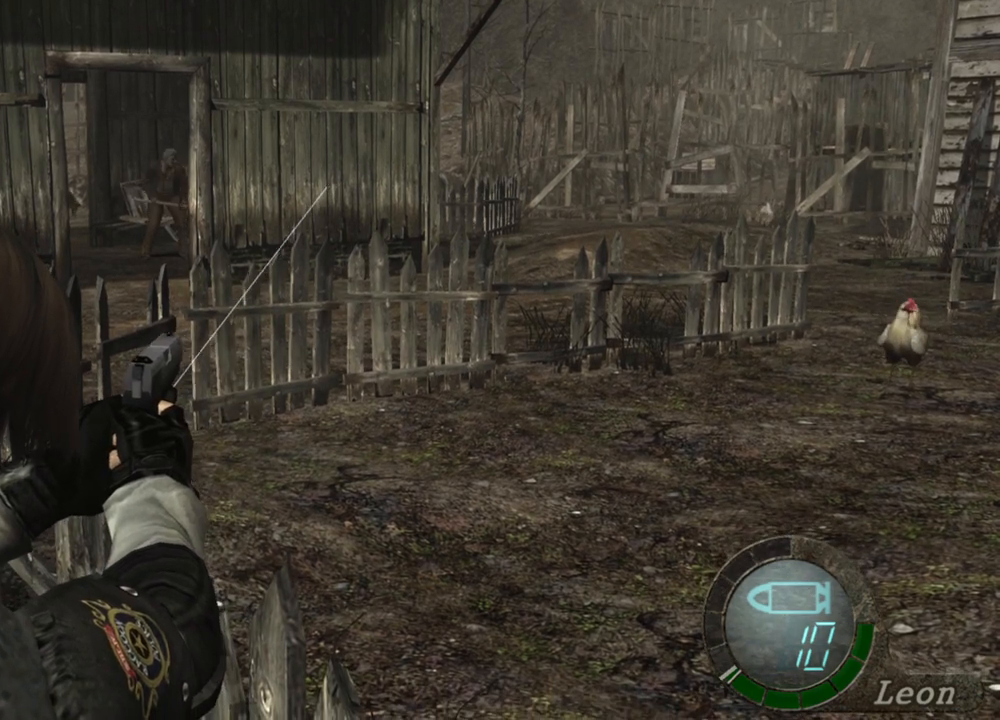
{"keys": [], "mouse": ["right"], "events": []}
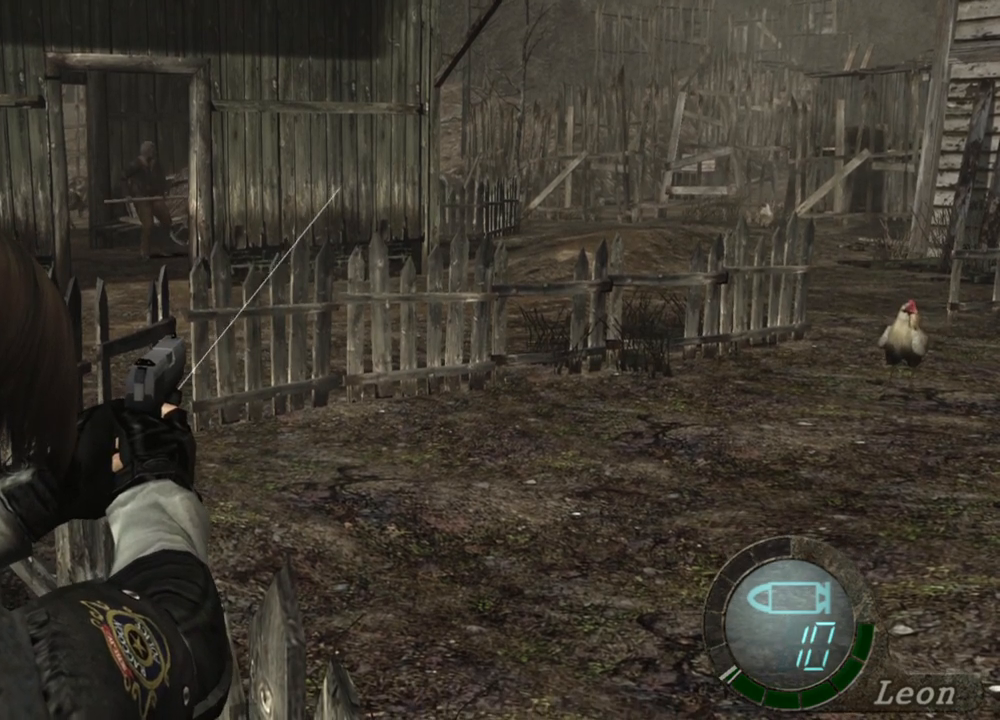
{"keys": [], "mouse": ["right"], "events": []}
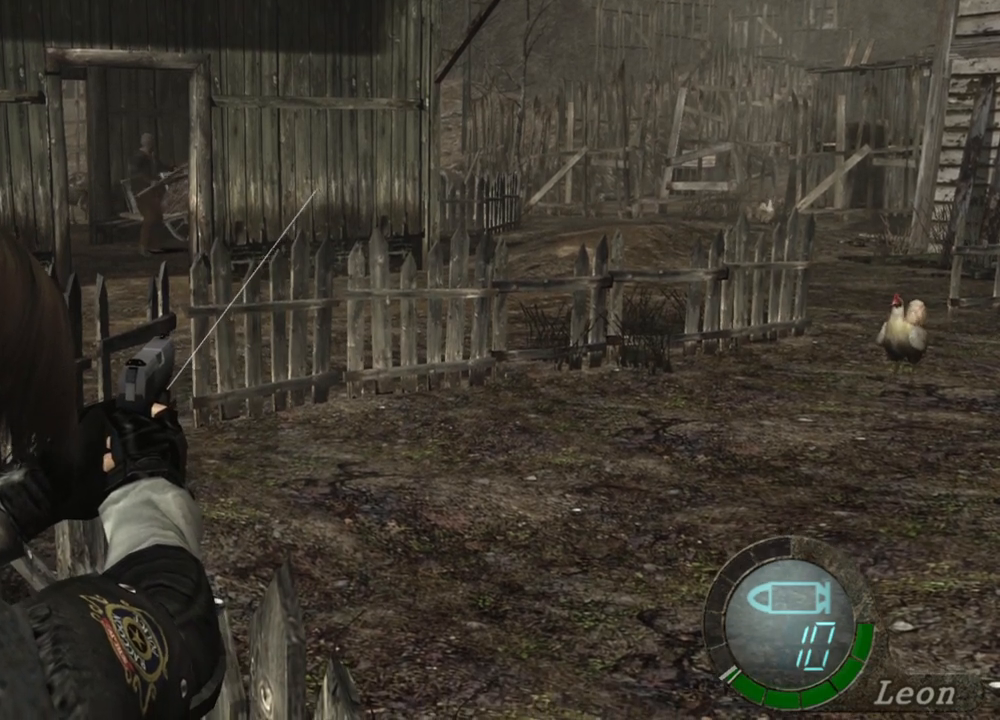
{"keys": [], "mouse": ["right"], "events": []}
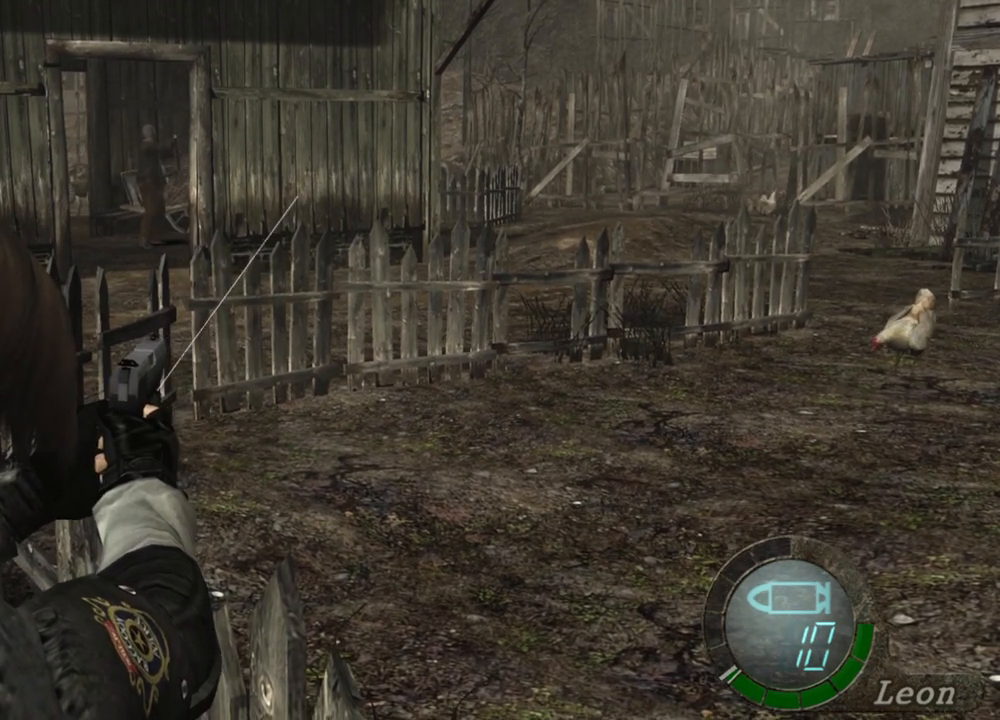
{"keys": [], "mouse": ["right"], "events": []}
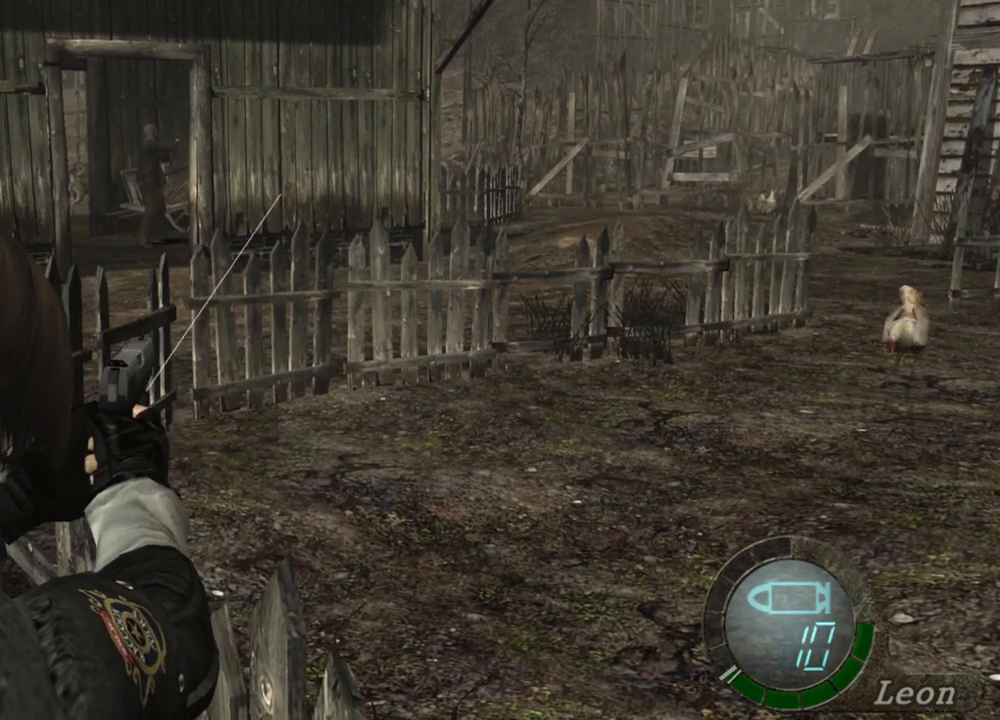
{"keys": [], "mouse": ["right"], "events": []}
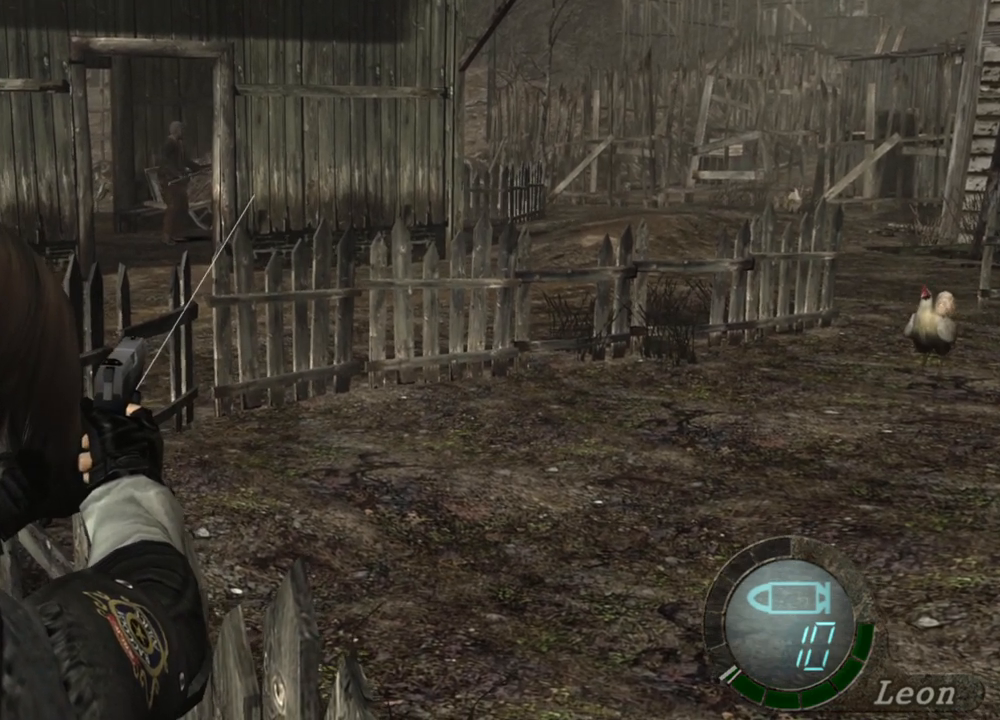
{"keys": [], "mouse": ["right"], "events": []}
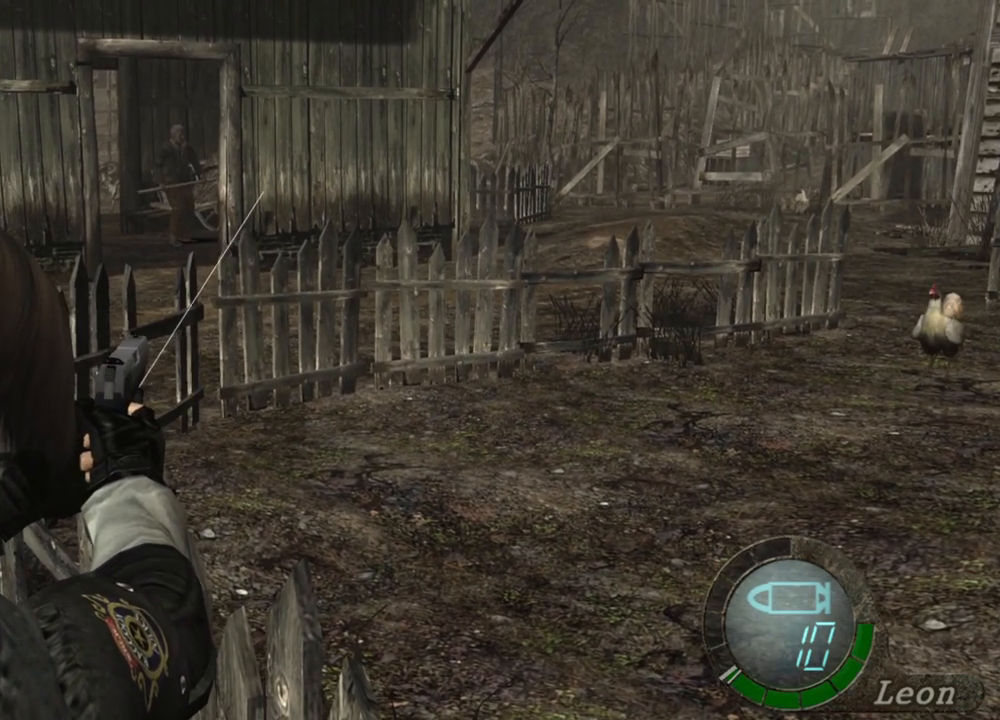
{"keys": [], "mouse": ["right"], "events": []}
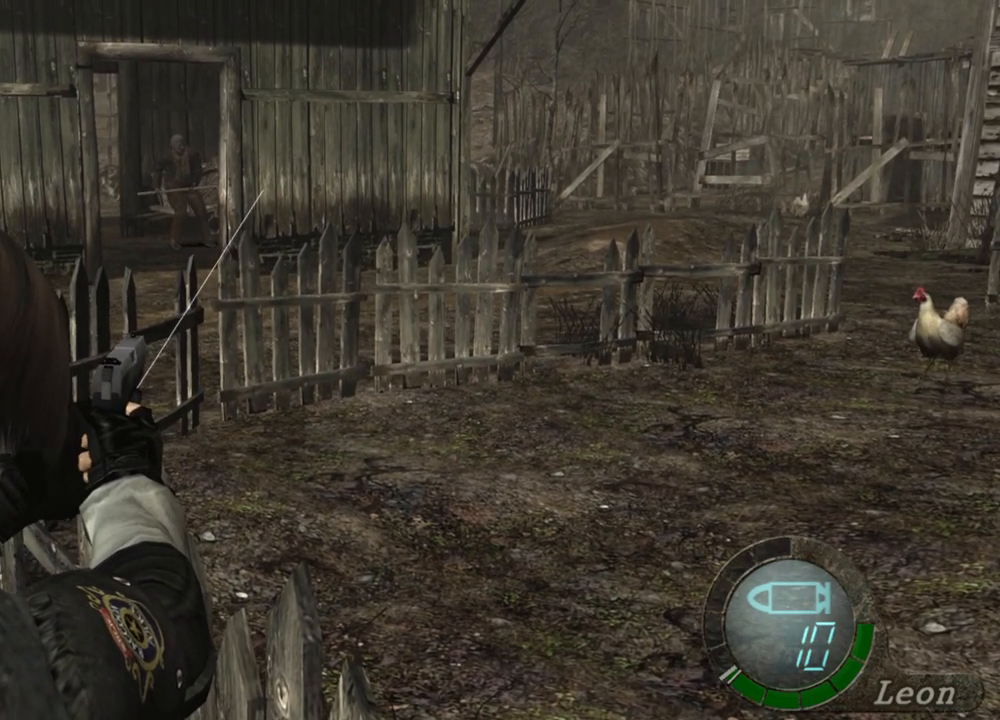
{"keys": [], "mouse": ["right"], "events": []}
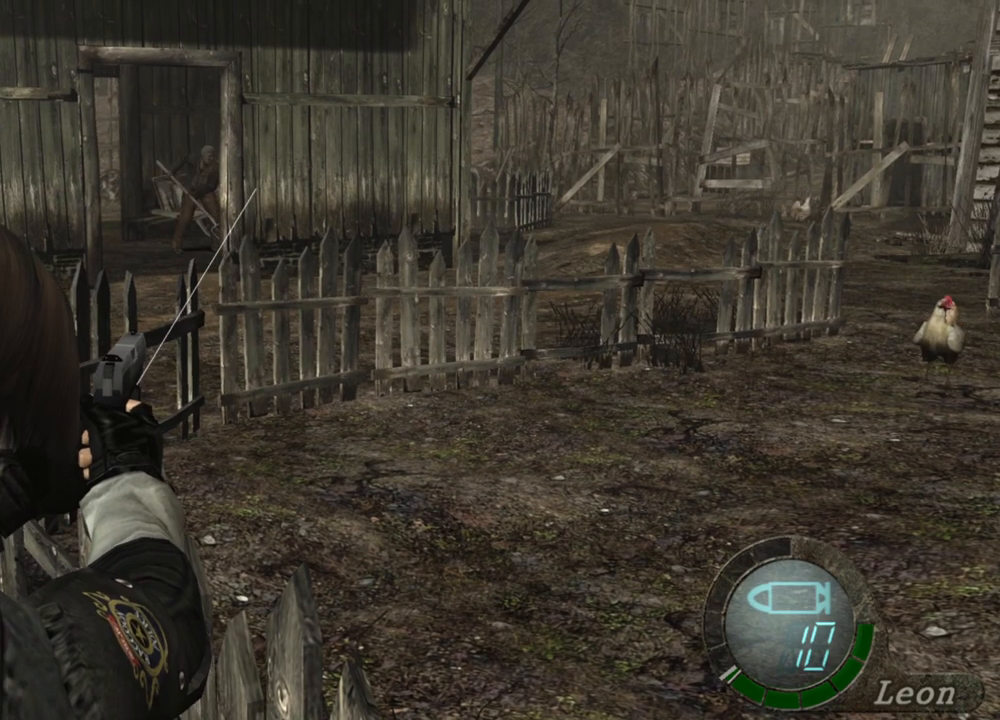
{"keys": [], "mouse": ["right"], "events": []}
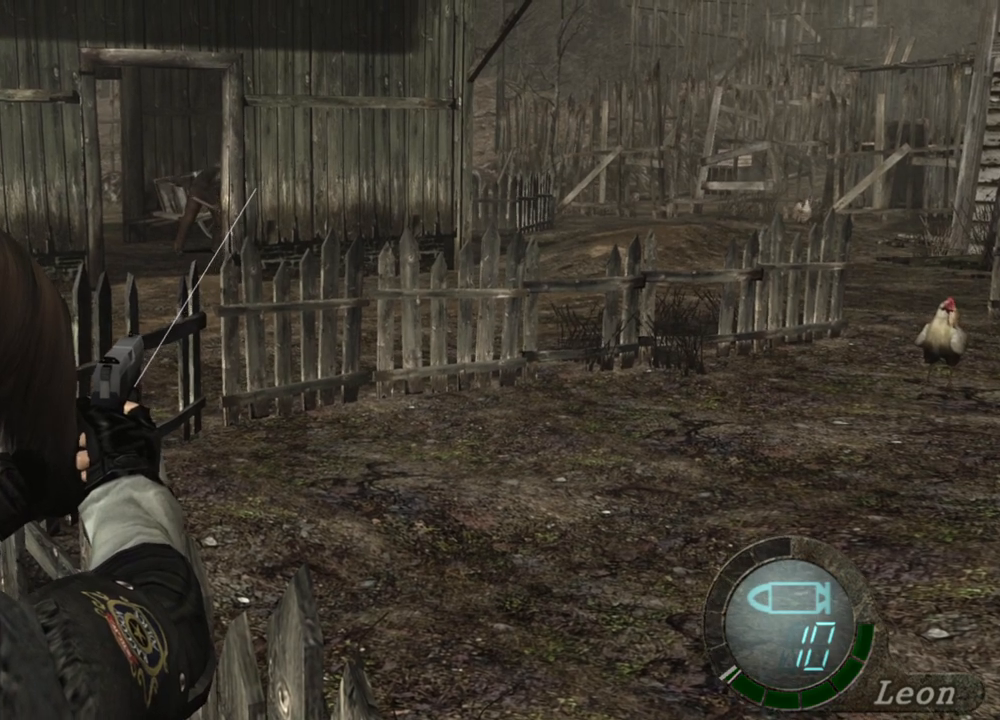
{"keys": [], "mouse": ["right"], "events": []}